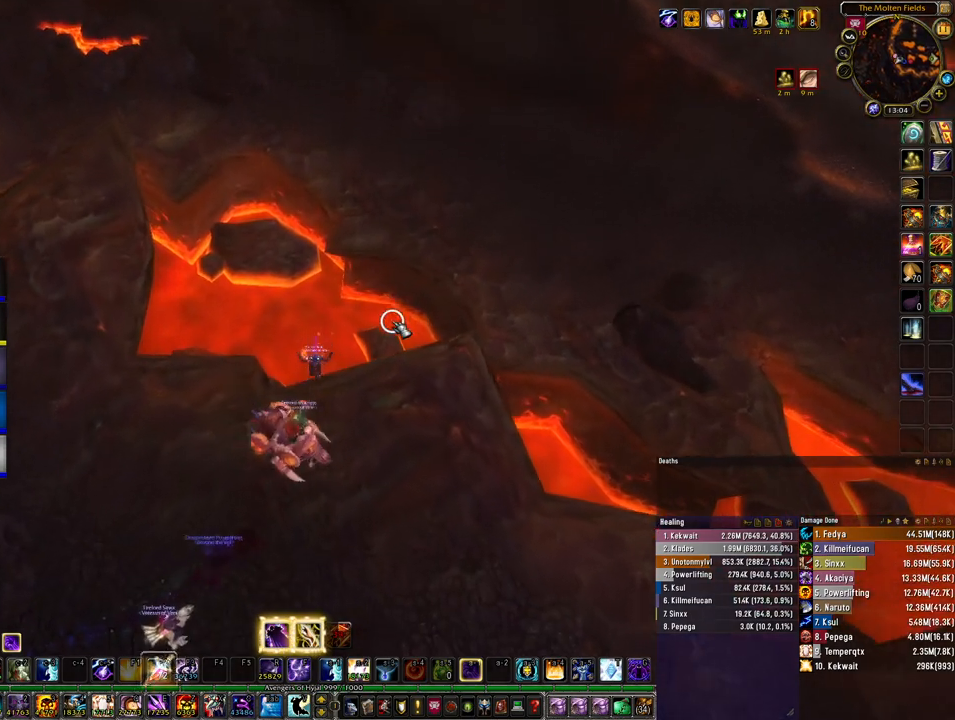
Gameplay with keyboard and mouse; each line is a JSON object with the keys and mouse buttons held at the frame after it. "events" lists presses ("down") and releases ("up") of "1", "2", "3", "4", "5", "a", "alt", "b", "c", "ctrl", "d", "e", "f", "g", "q", "r", "s", "shift", "space", "t", "tab", "tilde", "v", "w", "x", "z", "mouse_left", "mouse_wheel", "mouse_right", "mouse_mb4" and "mouse_mb5" between this image and that frame as [ms after this image, input, new state], when the widget could be followed in between. "mouse_left", "mouse_wheel", "mouse_right", "mouse_mb4", "mouse_mb5" = the "left", "wheel", "right", "mb4", "mb5" buttons of the "mouse" list. No other keys are recorded. "wheel" means that the mouse wheel is clicked or scrolled. Mouse movement is not recorded.
{"keys": [], "mouse": [], "events": []}
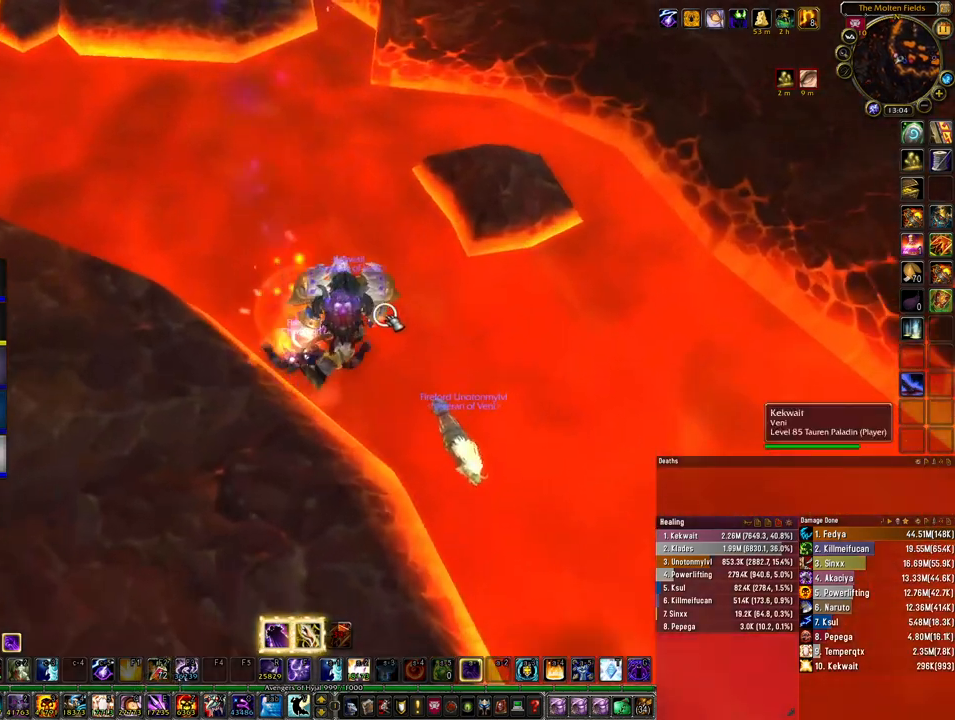
{"keys": [], "mouse": [], "events": []}
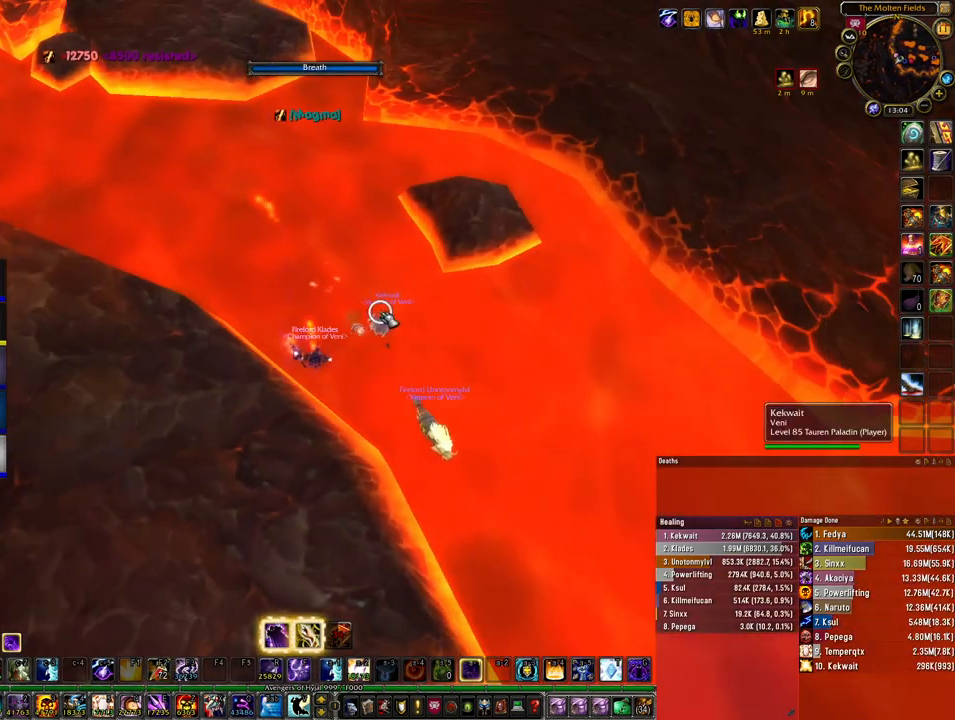
{"keys": [], "mouse": [], "events": []}
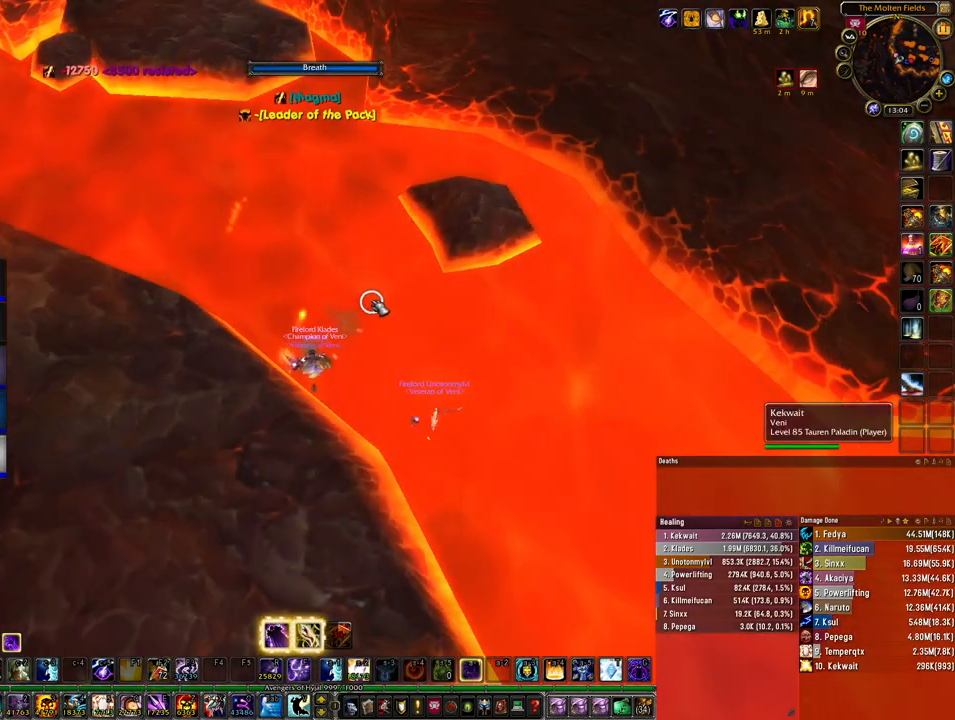
{"keys": [], "mouse": [], "events": []}
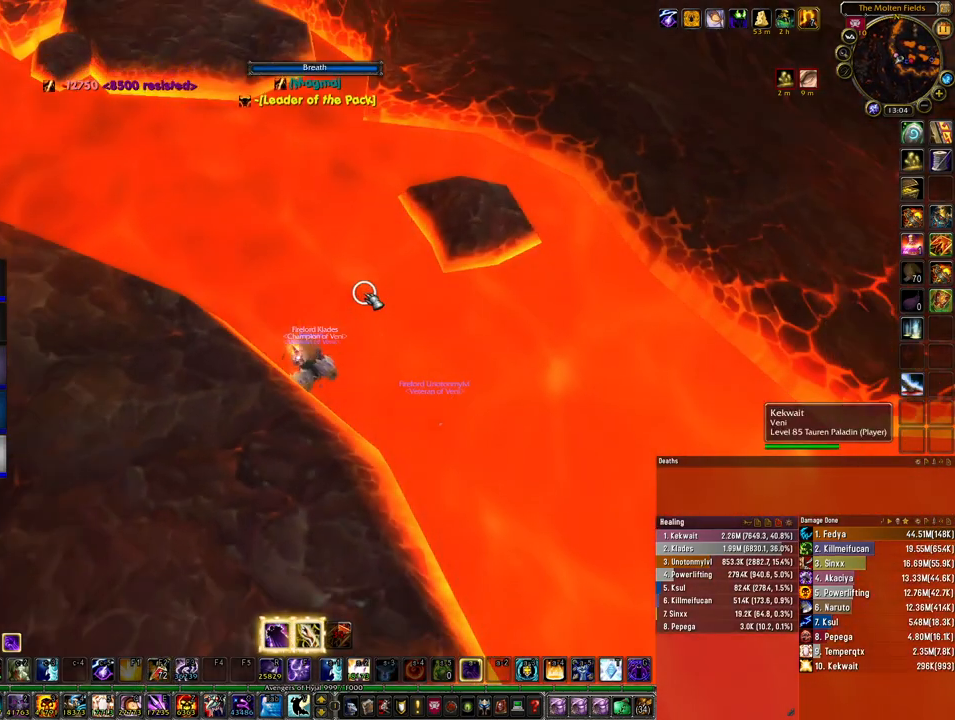
{"keys": [], "mouse": [], "events": []}
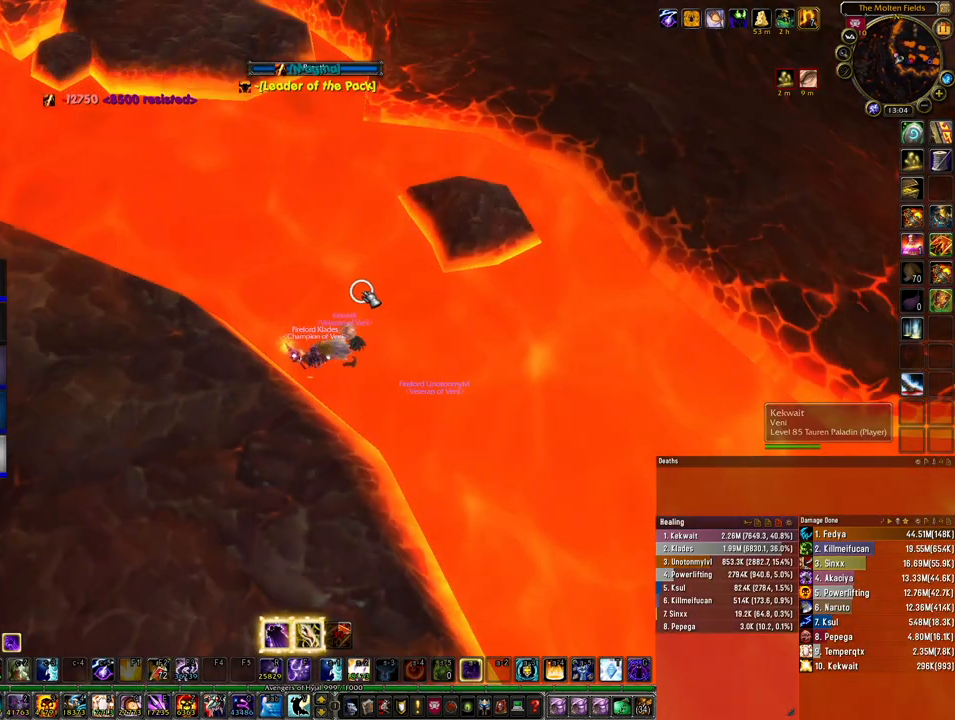
{"keys": [], "mouse": [], "events": []}
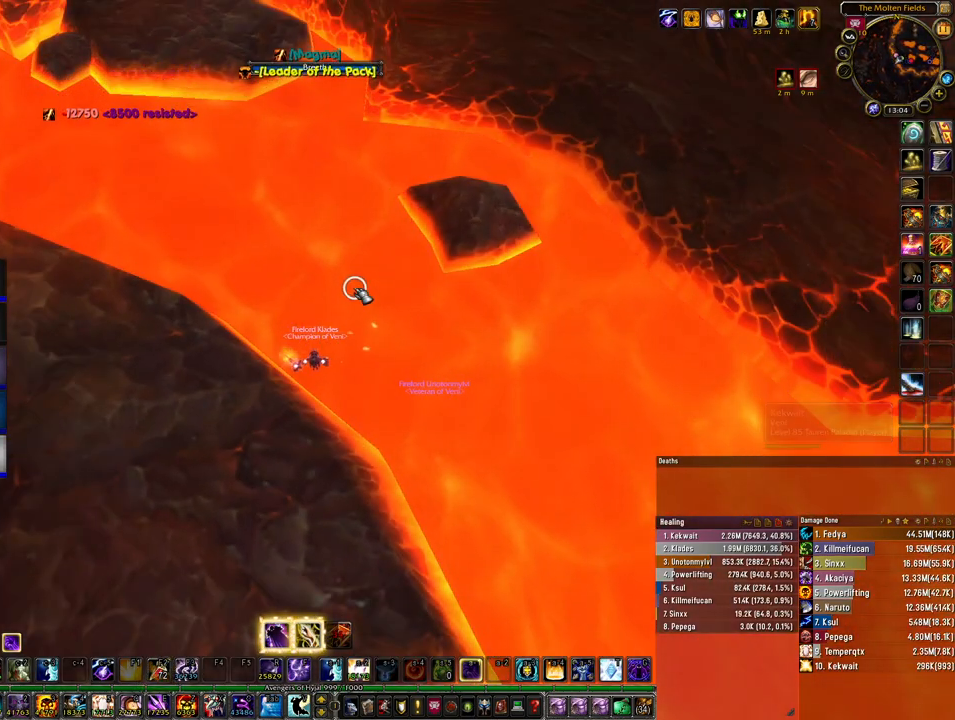
{"keys": ["alt"], "mouse": [], "events": [[333, "alt", "down"], [367, "tab", "down"], [500, "tab", "up"]]}
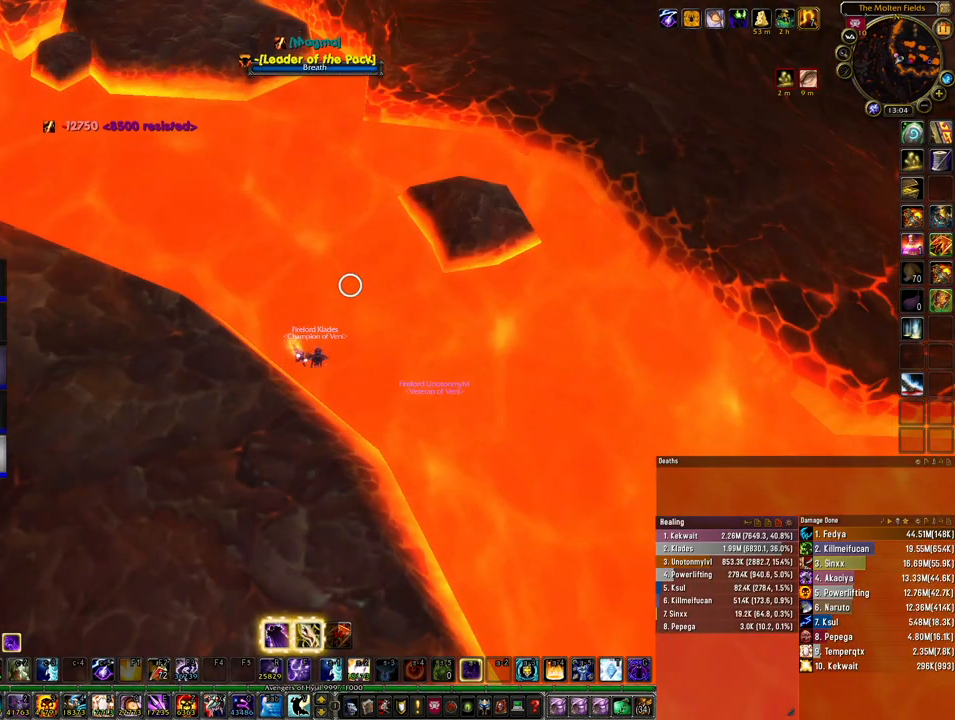
{"keys": ["alt"], "mouse": [], "events": []}
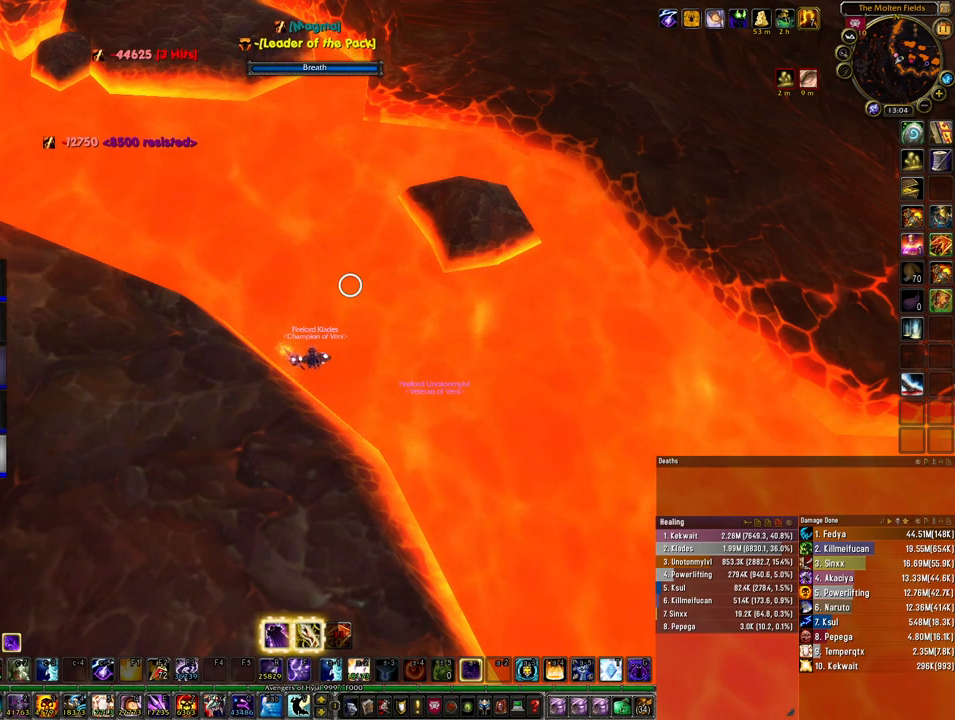
{"keys": [], "mouse": [], "events": [[167, "alt", "up"]]}
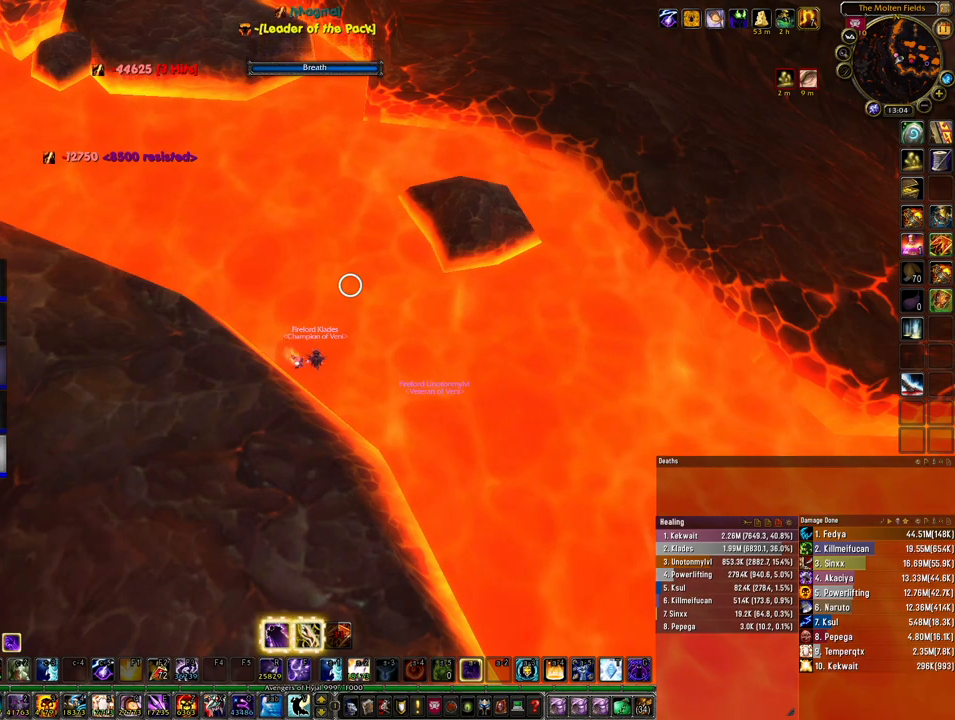
{"keys": [], "mouse": [], "events": []}
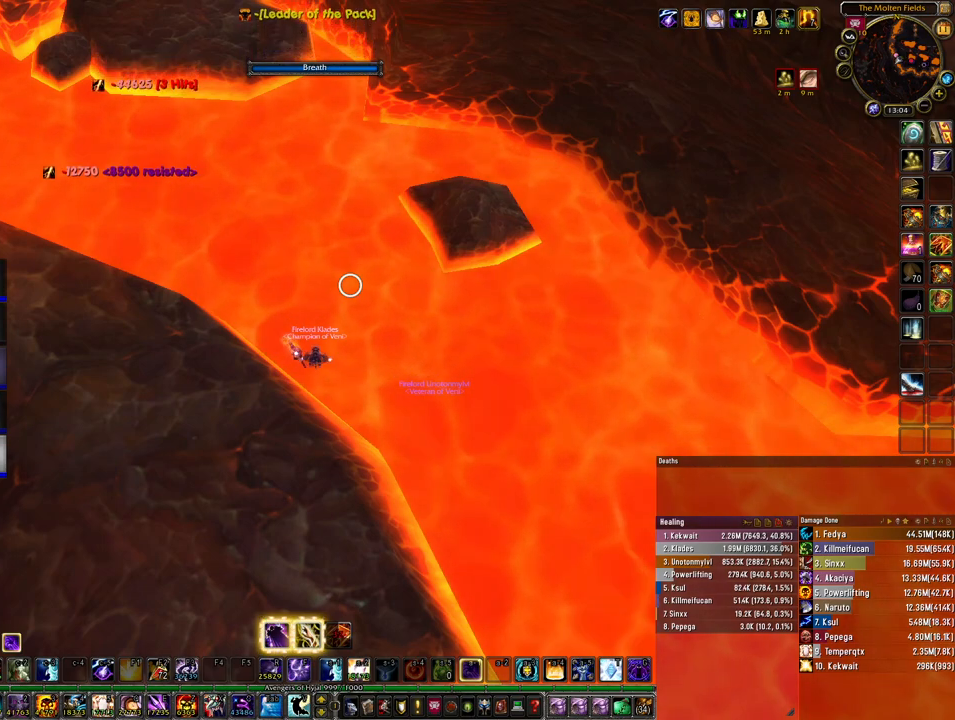
{"keys": [], "mouse": [], "events": []}
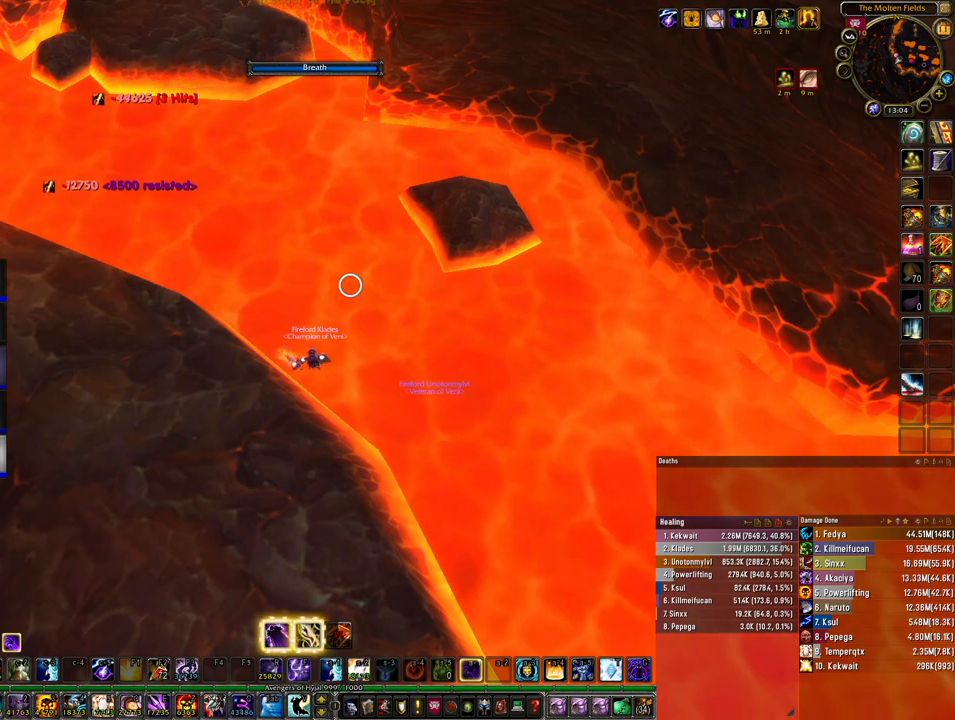
{"keys": [], "mouse": [], "events": [[333, "mouse_left", "down"], [467, "mouse_left", "up"]]}
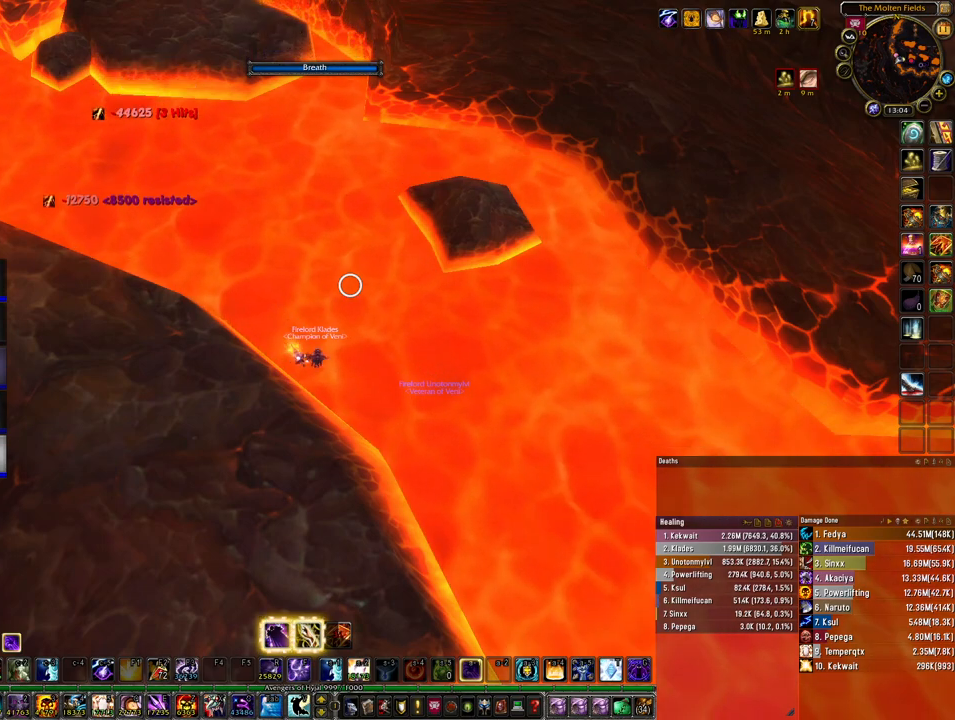
{"keys": [], "mouse": [], "events": []}
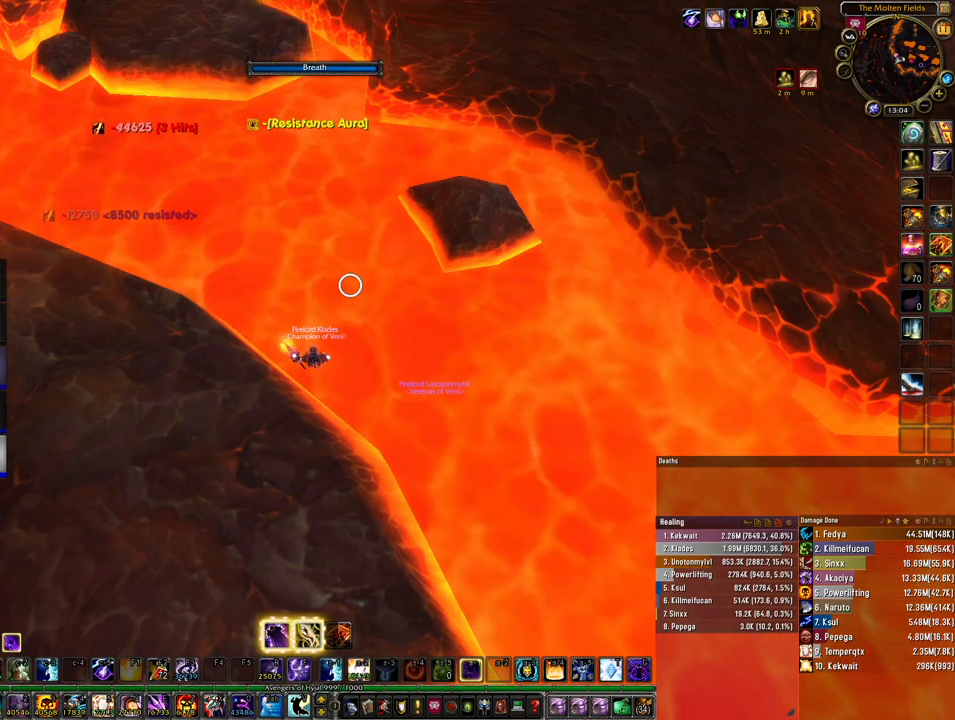
{"keys": [], "mouse": [], "events": [[333, "shift", "down"], [367, "alt", "down"], [433, "shift", "up"], [467, "alt", "up"]]}
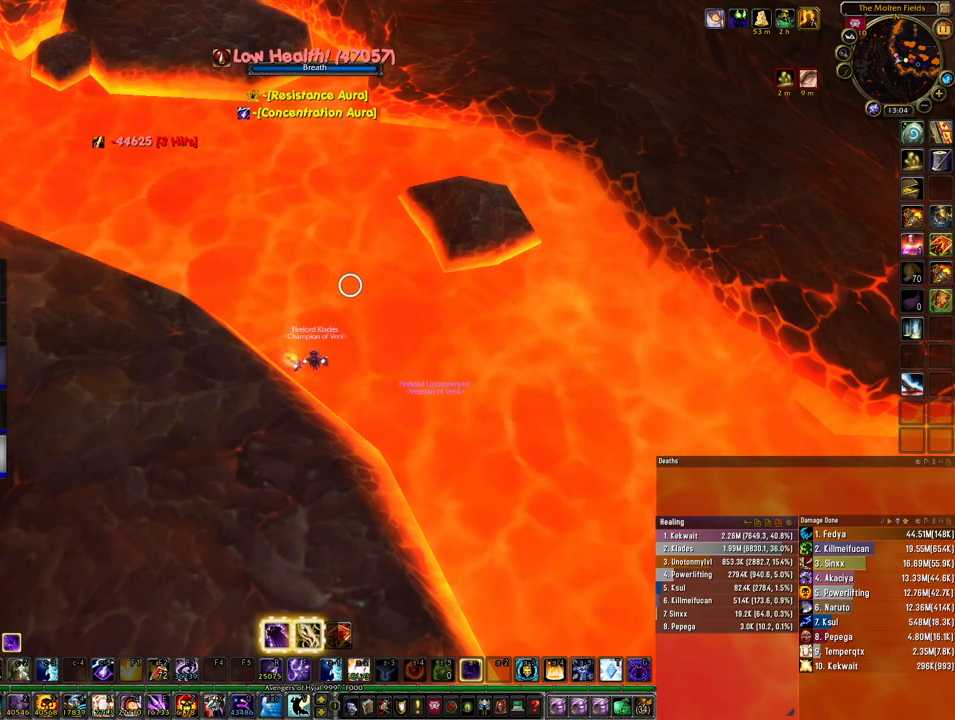
{"keys": [], "mouse": [], "events": [[200, "f", "down"], [267, "r", "down"], [333, "f", "up"], [400, "r", "up"]]}
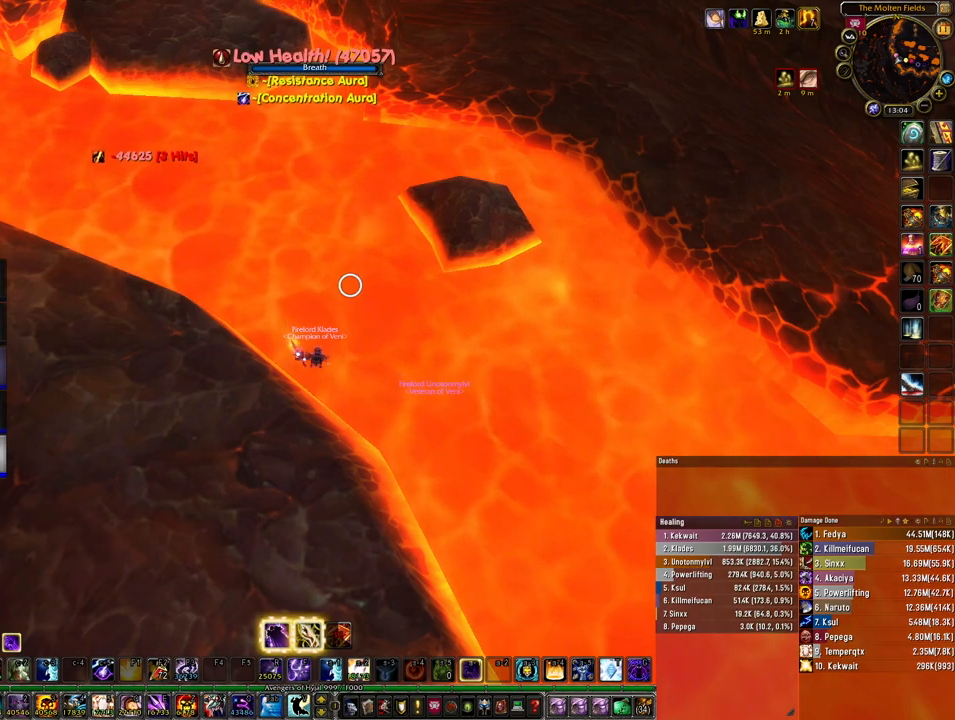
{"keys": [], "mouse": [], "events": [[33, "s", "down"], [133, "s", "up"], [267, "b", "down"], [367, "b", "up"]]}
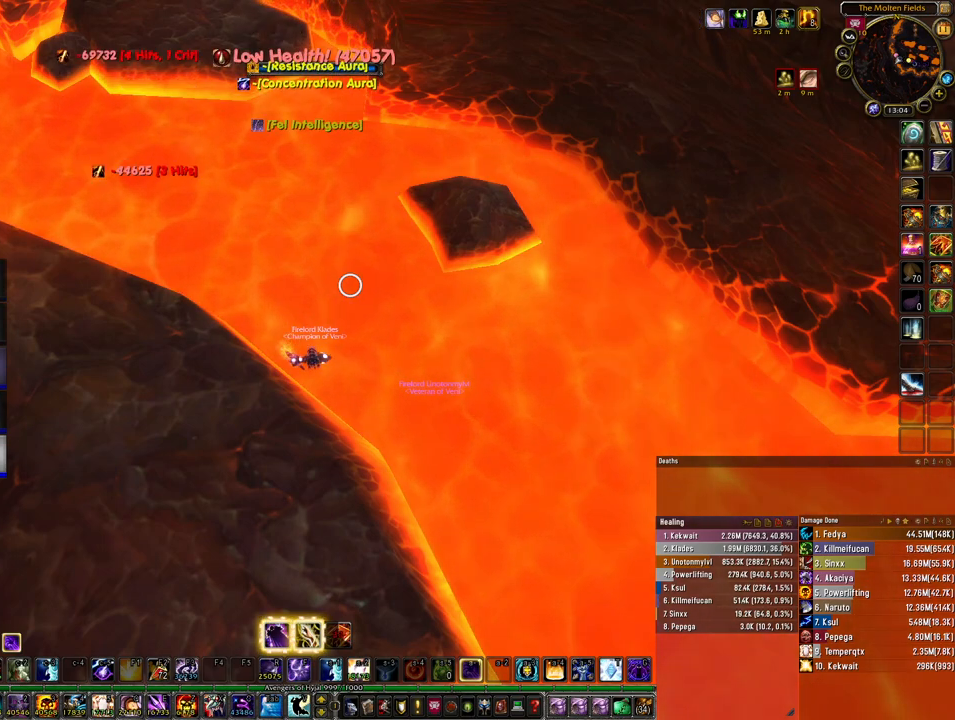
{"keys": [], "mouse": [], "events": []}
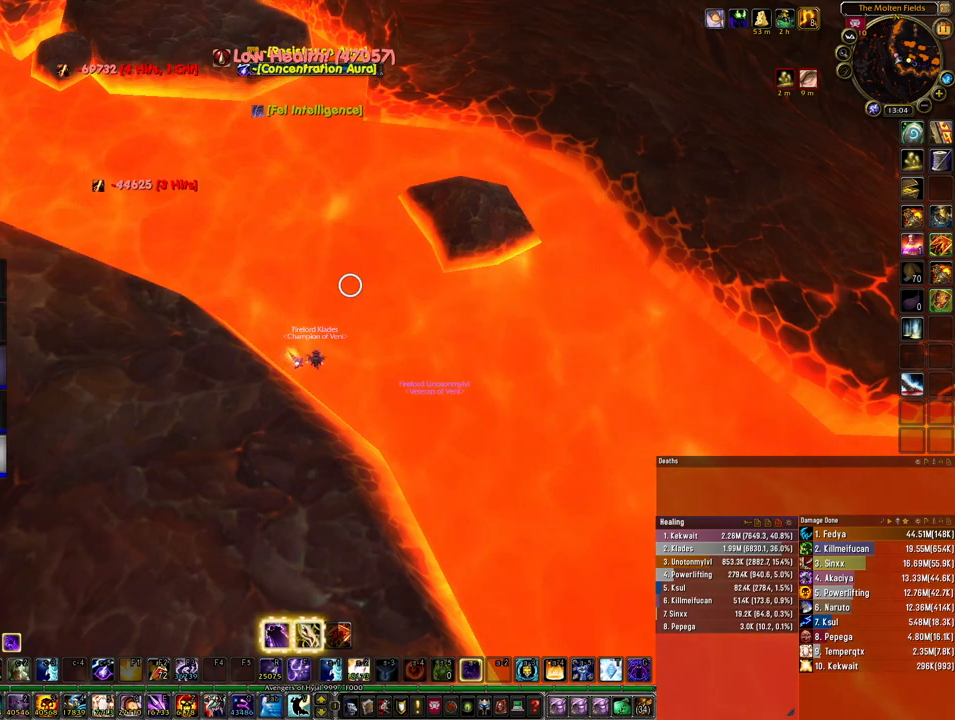
{"keys": [], "mouse": [], "events": []}
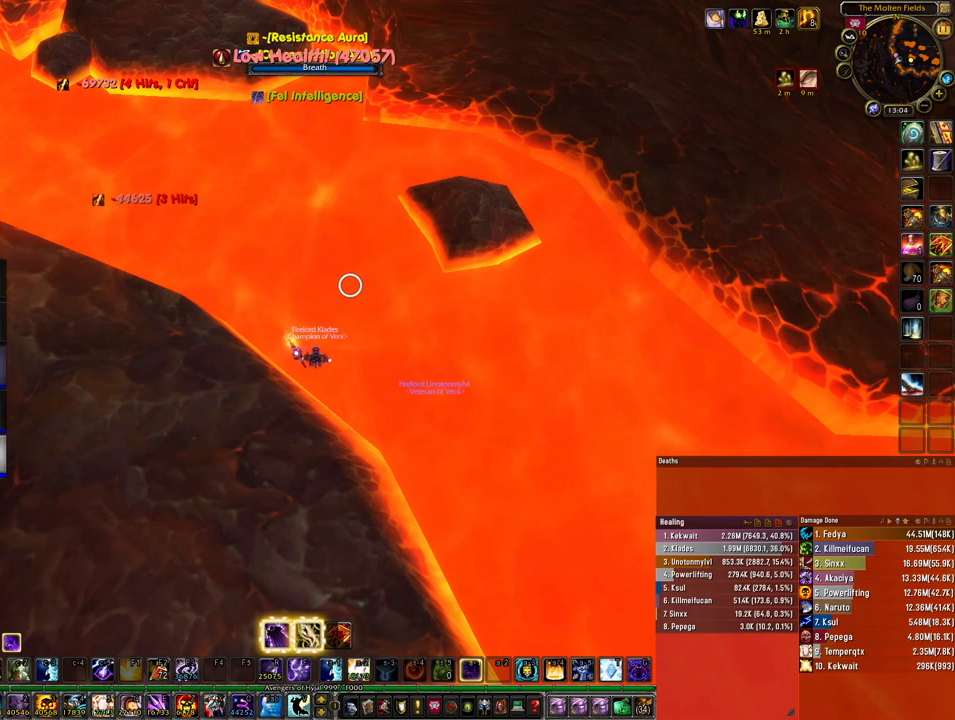
{"keys": [], "mouse": [], "events": [[300, "alt", "down"], [333, "tab", "down"], [400, "tab", "up"], [500, "alt", "up"]]}